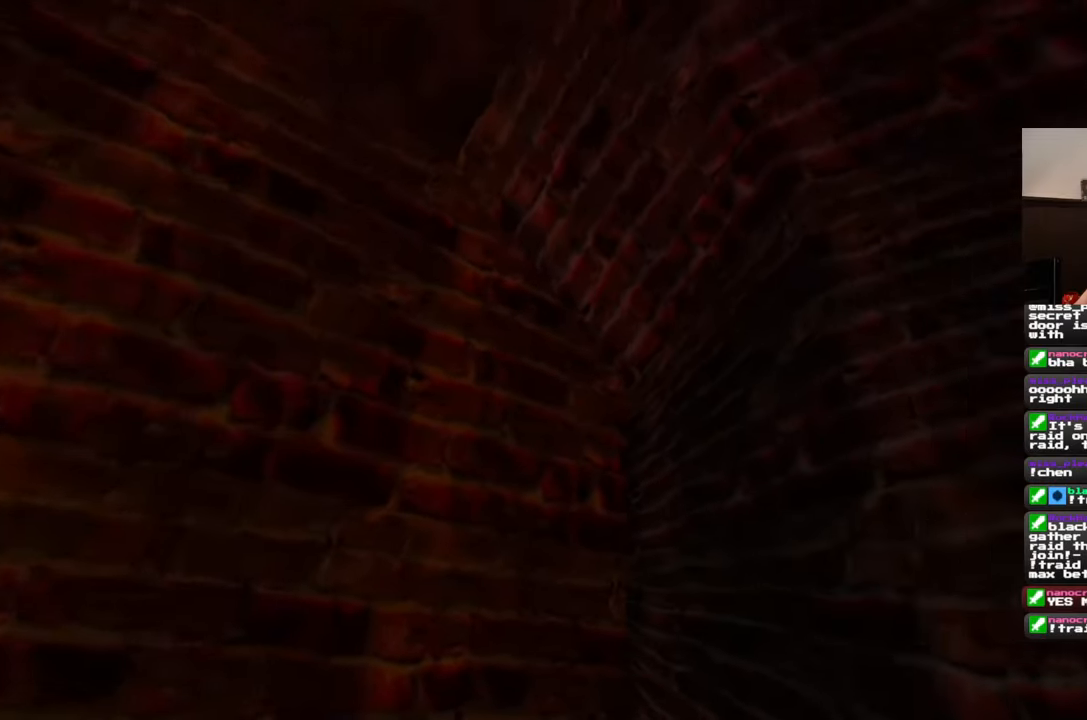
Gameplay with a controller (PlayStation layout); each line is a JSON object with the inputs held at the frame after it. "events" lists button and stick changes between this image and that frame as [ms after this image, input, new state], when the widget could be followed in between. Not read: L2 L3 R2 R3.
{"buttons": [], "left_stick": "center", "right_stick": "down-right", "events": [[300, "right_stick", "down-right"]]}
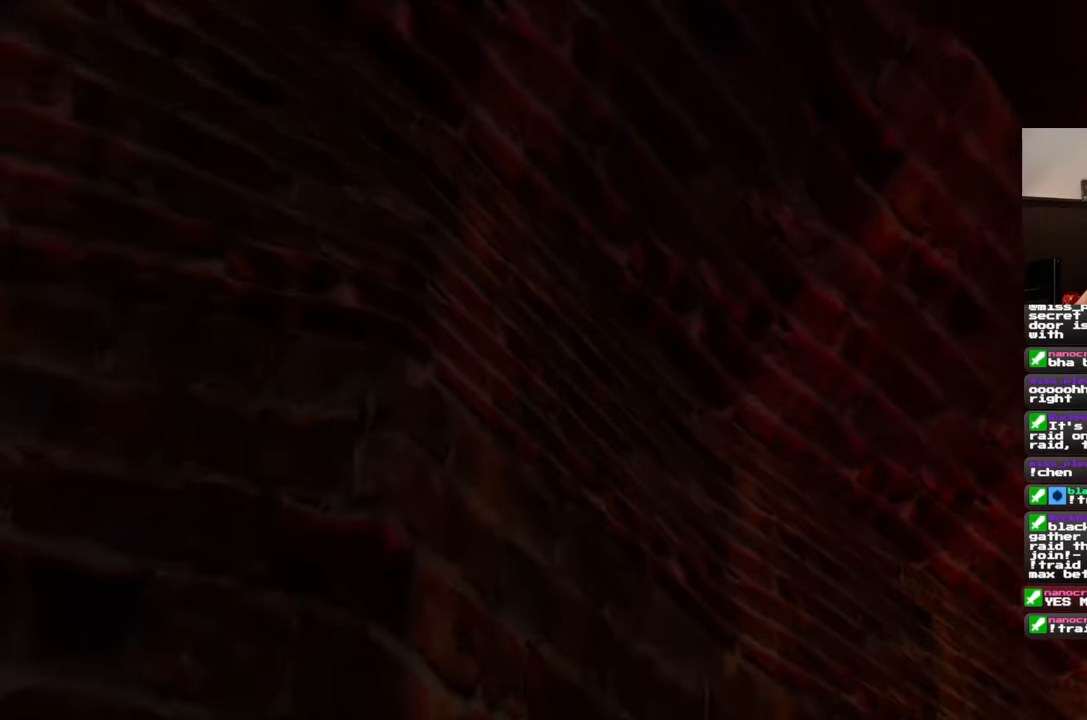
{"buttons": [], "left_stick": "center", "right_stick": "center", "events": [[500, "right_stick", "center"]]}
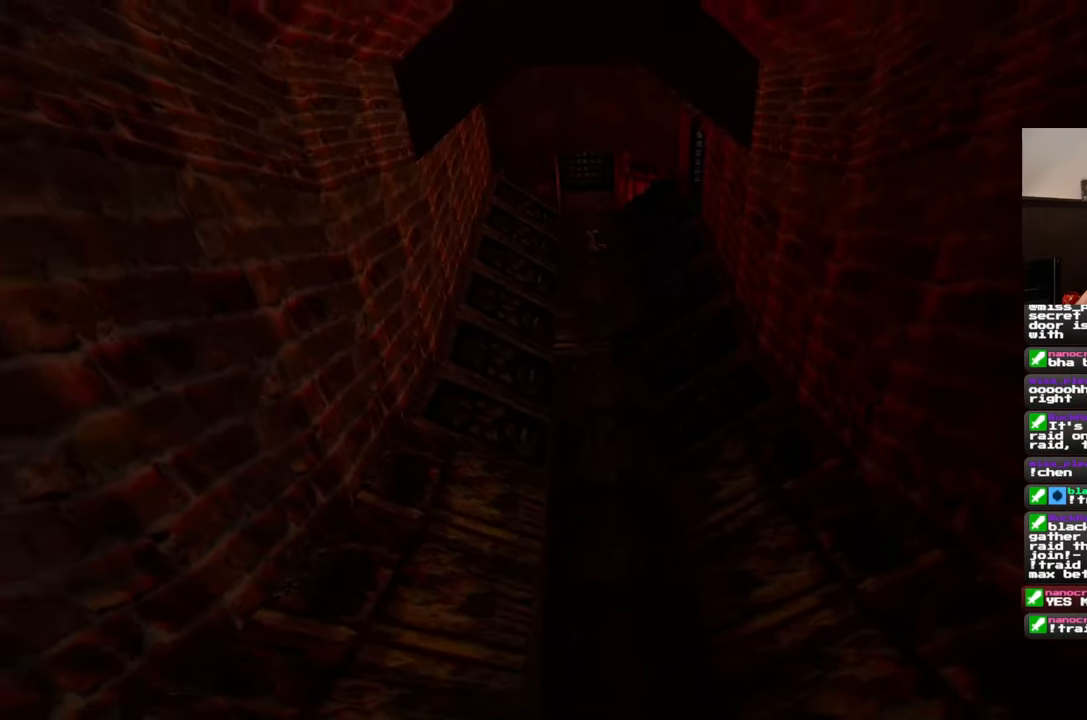
{"buttons": [], "left_stick": "center", "right_stick": "center", "events": []}
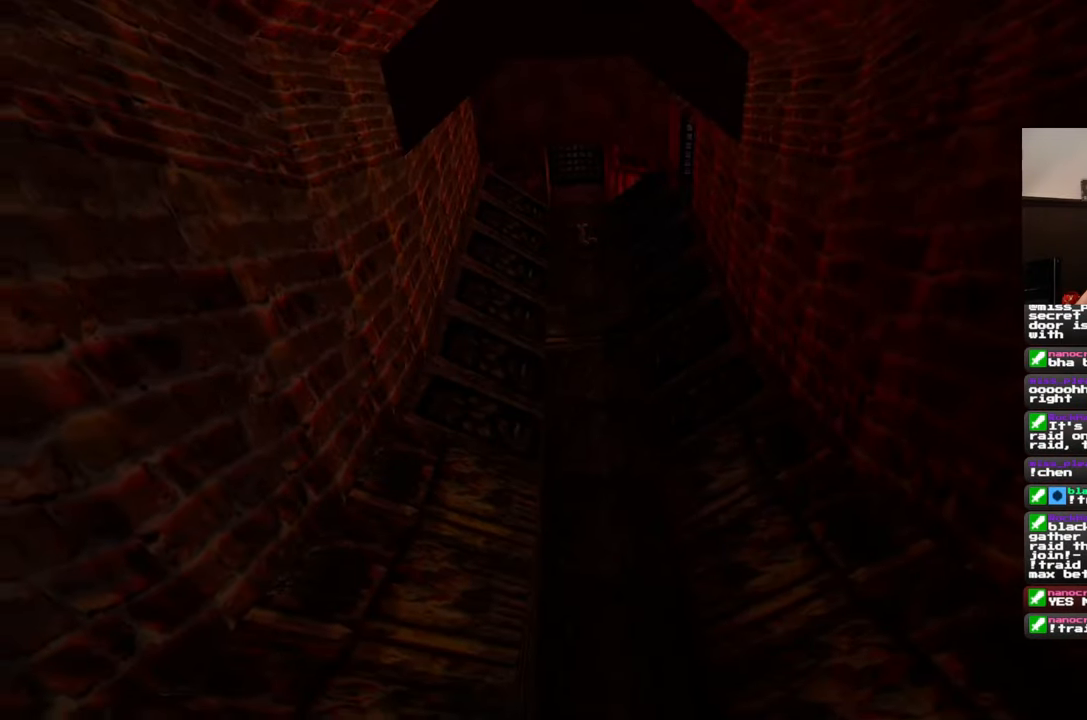
{"buttons": [], "left_stick": "center", "right_stick": "center", "events": [[33, "right_stick", "left"], [100, "right_stick", "center"]]}
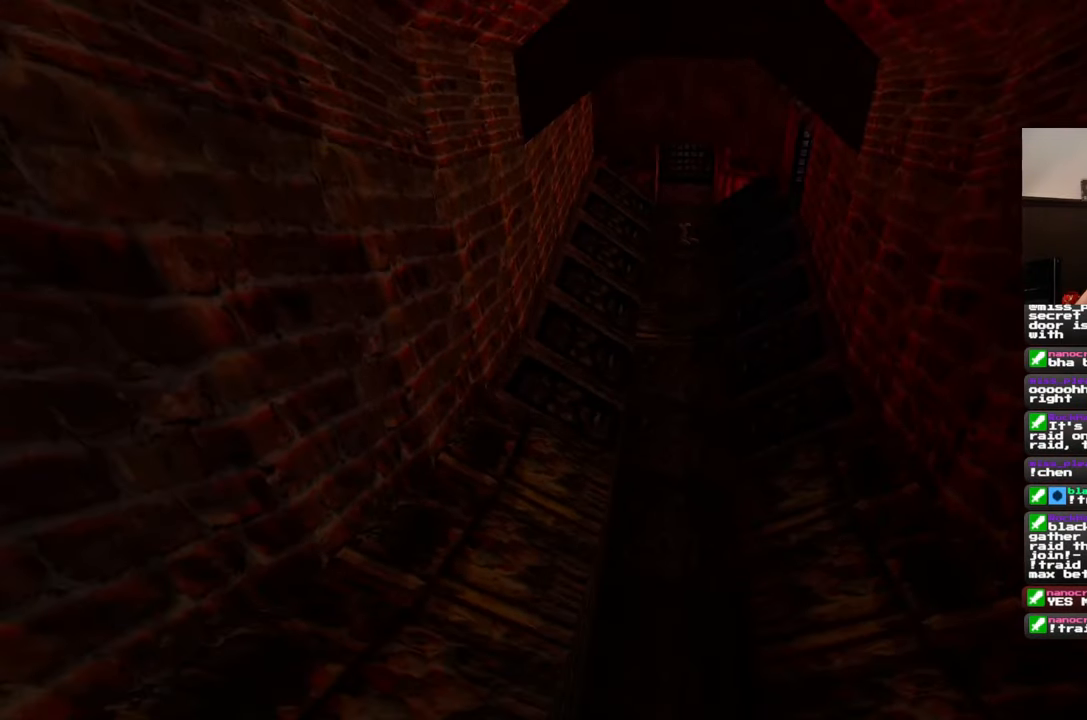
{"buttons": [], "left_stick": "up", "right_stick": "center", "events": [[350, "left_stick", "up"]]}
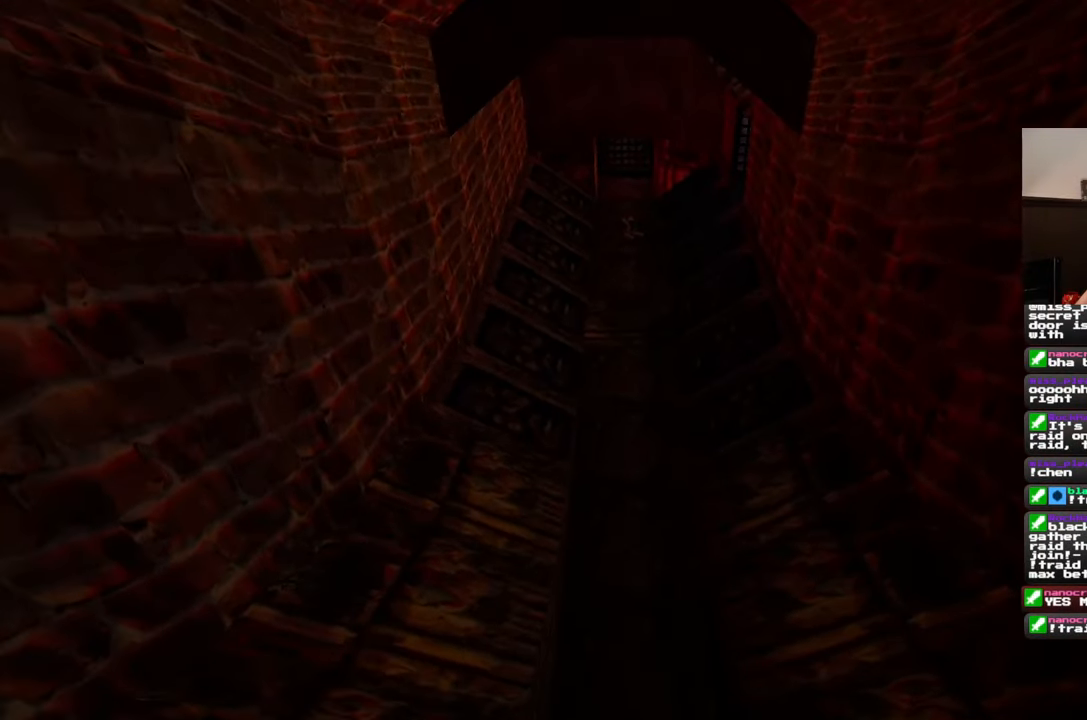
{"buttons": [], "left_stick": "up", "right_stick": "center", "events": []}
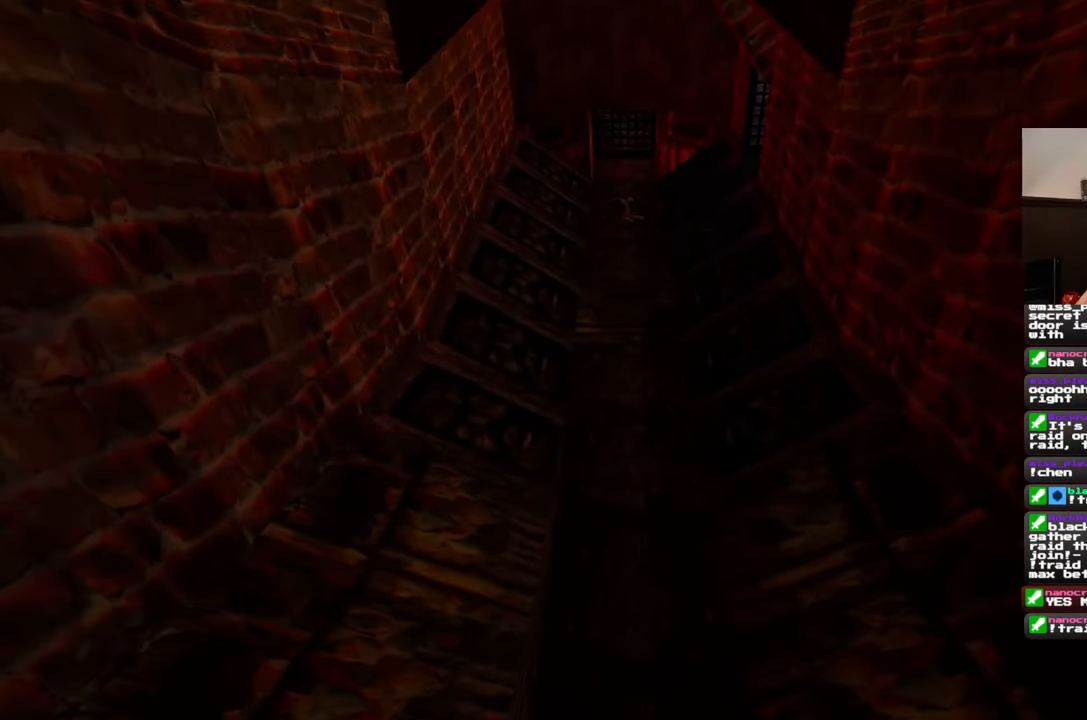
{"buttons": [], "left_stick": "up", "right_stick": "up", "events": [[483, "right_stick", "up"]]}
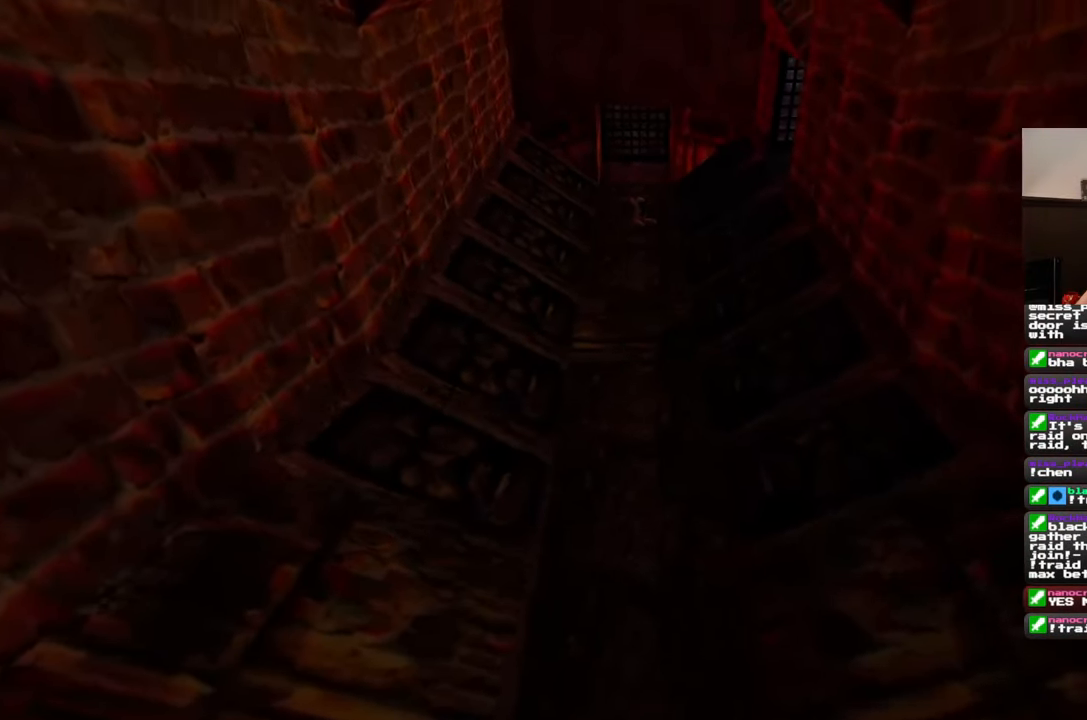
{"buttons": [], "left_stick": "up", "right_stick": "center", "events": [[133, "right_stick", "center"]]}
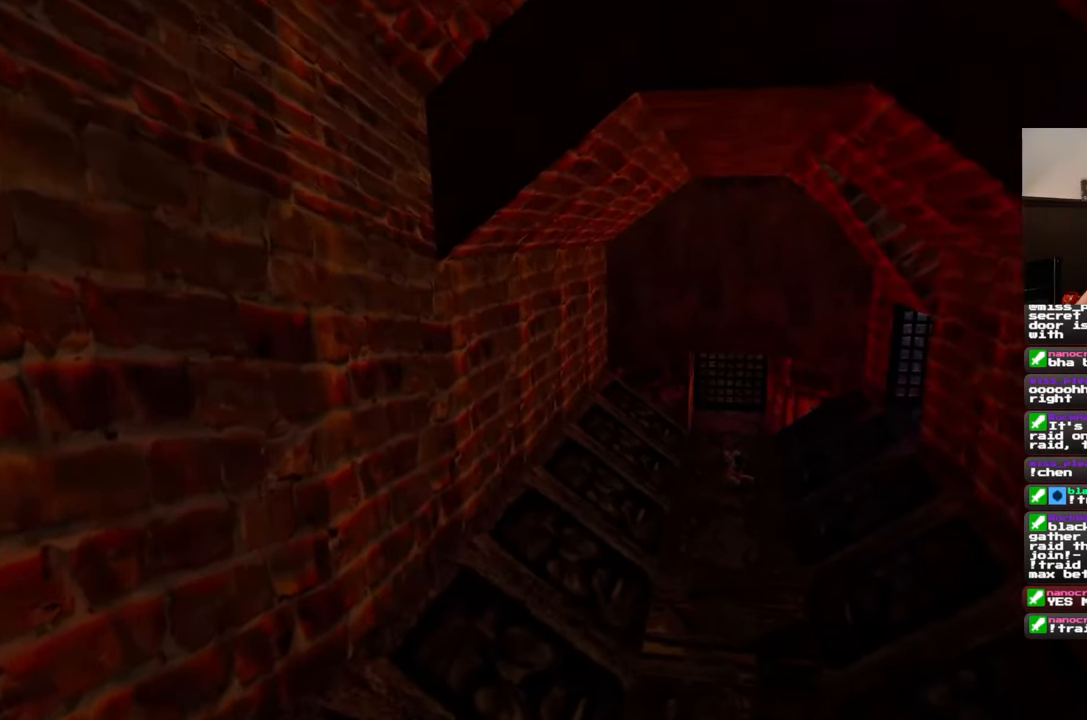
{"buttons": [], "left_stick": "center", "right_stick": "center", "events": [[67, "left_stick", "up-right"], [183, "left_stick", "up"], [400, "left_stick", "center"]]}
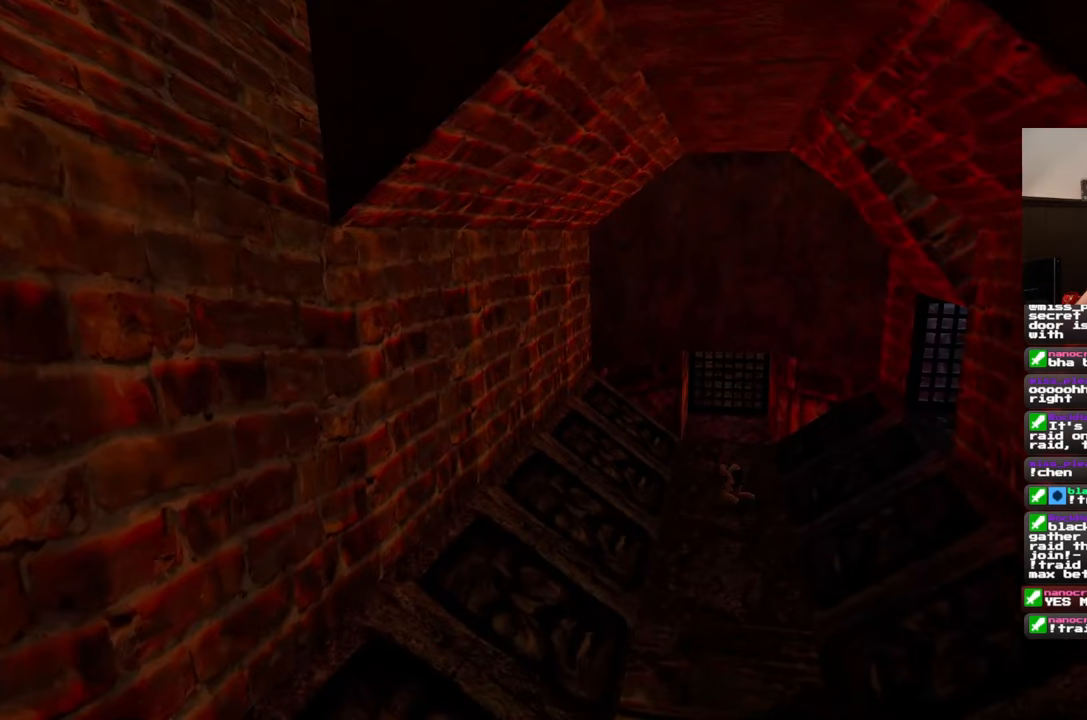
{"buttons": [], "left_stick": "center", "right_stick": "center", "events": []}
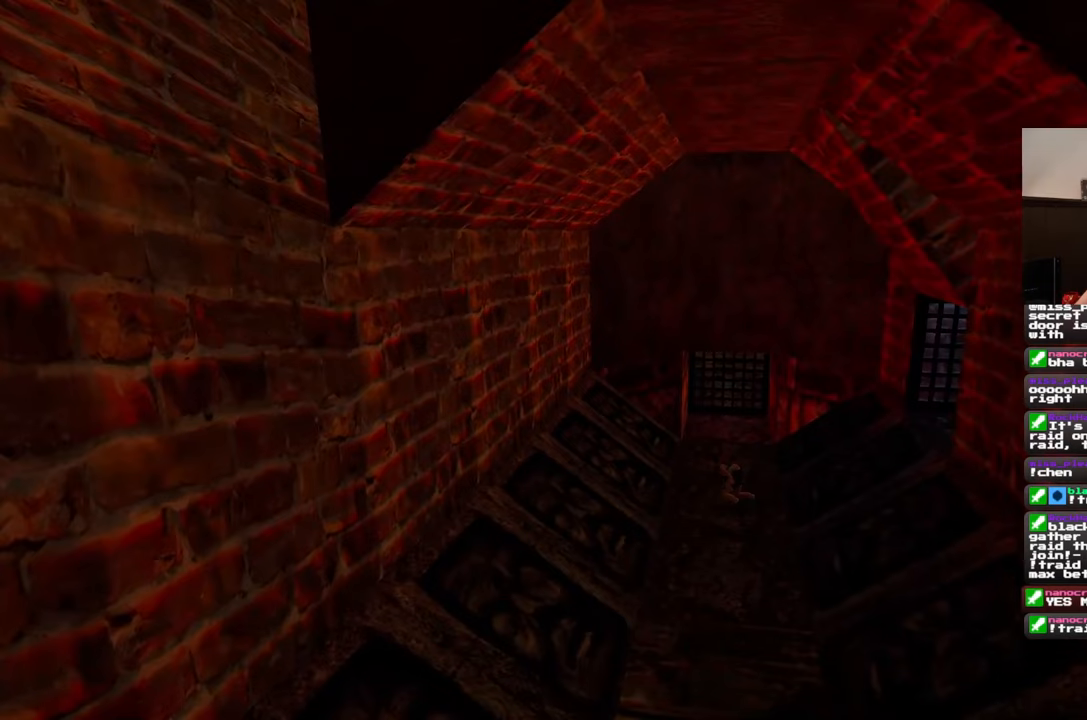
{"buttons": [], "left_stick": "center", "right_stick": "center", "events": [[400, "CIRCLE", "down"], [450, "CIRCLE", "up"]]}
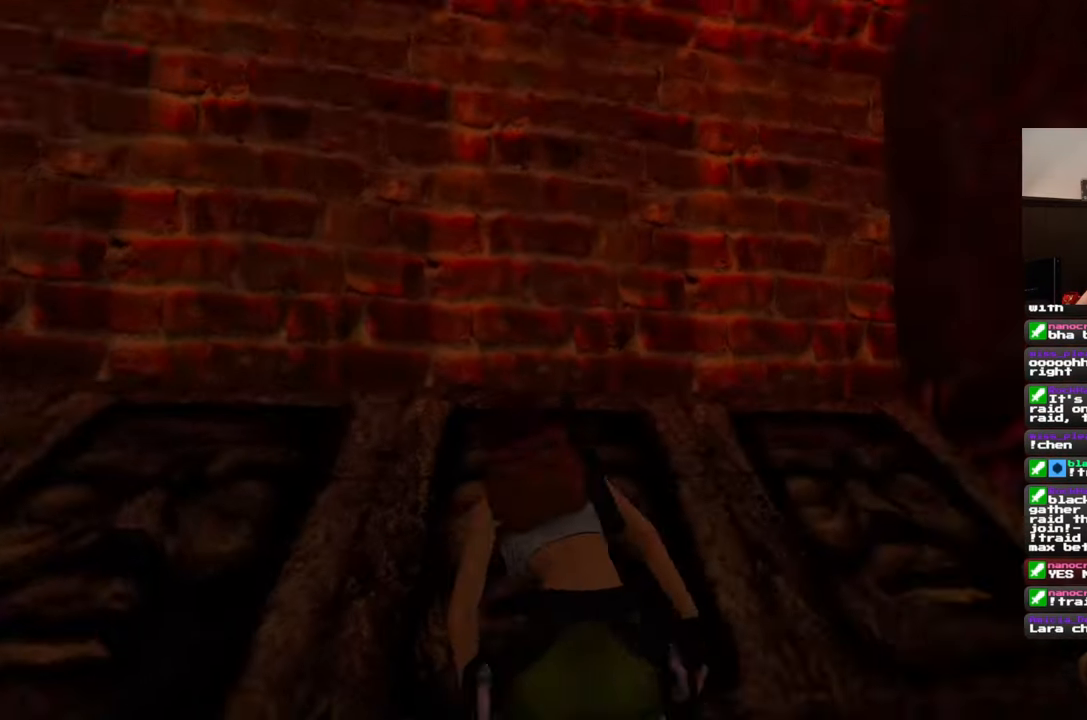
{"buttons": [], "left_stick": "center", "right_stick": "left", "events": [[433, "right_stick", "down-left"], [483, "right_stick", "left"]]}
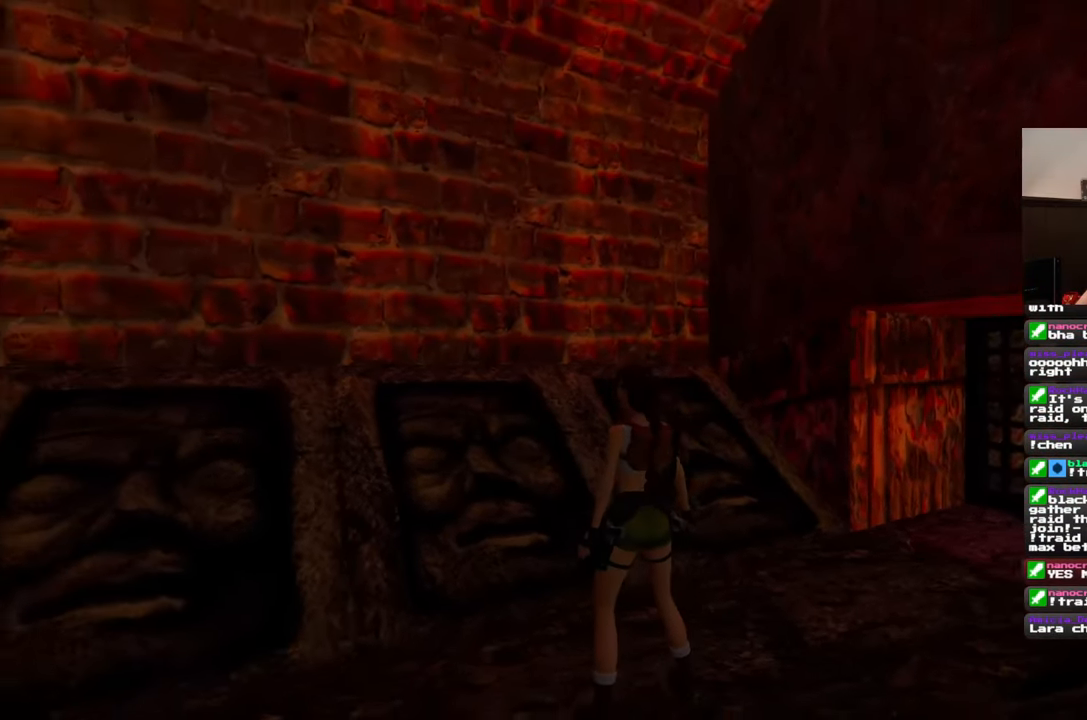
{"buttons": [], "left_stick": "up-left", "right_stick": "left", "events": [[83, "left_stick", "left"], [317, "left_stick", "up-left"]]}
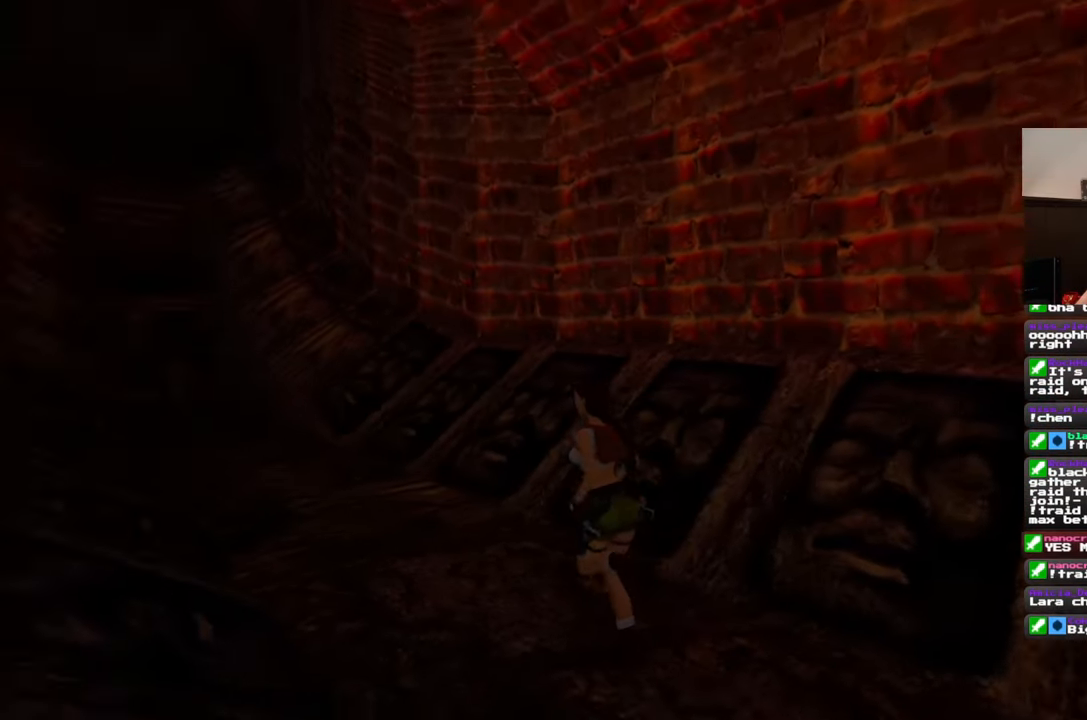
{"buttons": [], "left_stick": "up", "right_stick": "center", "events": [[117, "right_stick", "center"], [150, "left_stick", "up"]]}
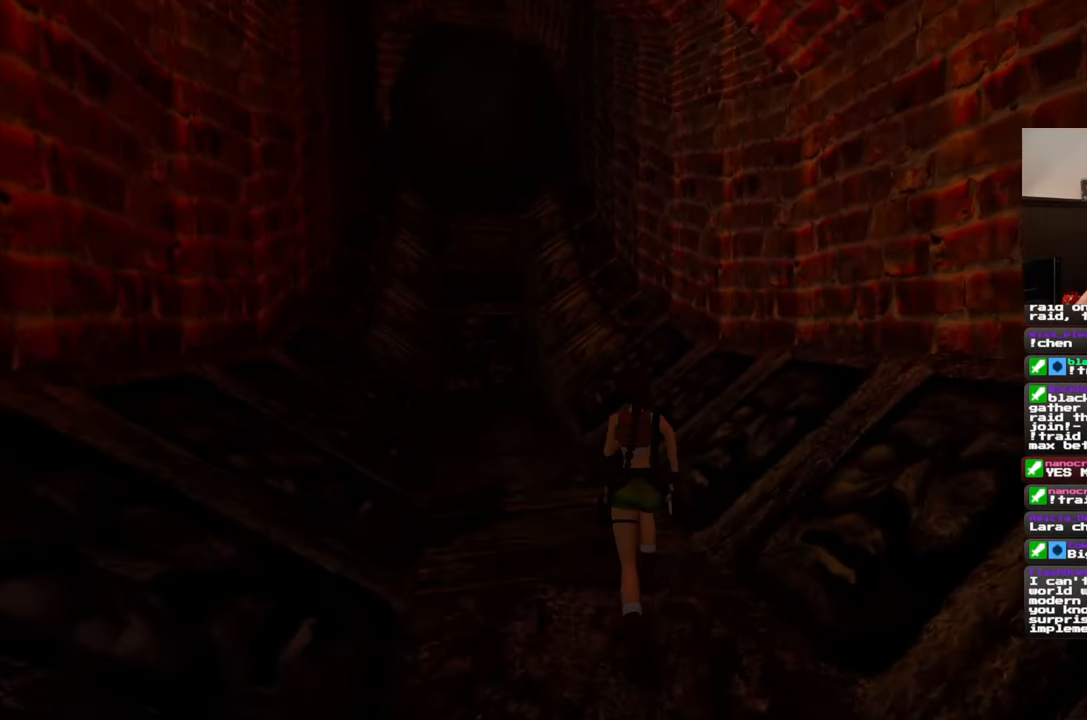
{"buttons": [], "left_stick": "up", "right_stick": "left", "events": [[100, "right_stick", "down-left"], [200, "right_stick", "center"], [450, "right_stick", "left"]]}
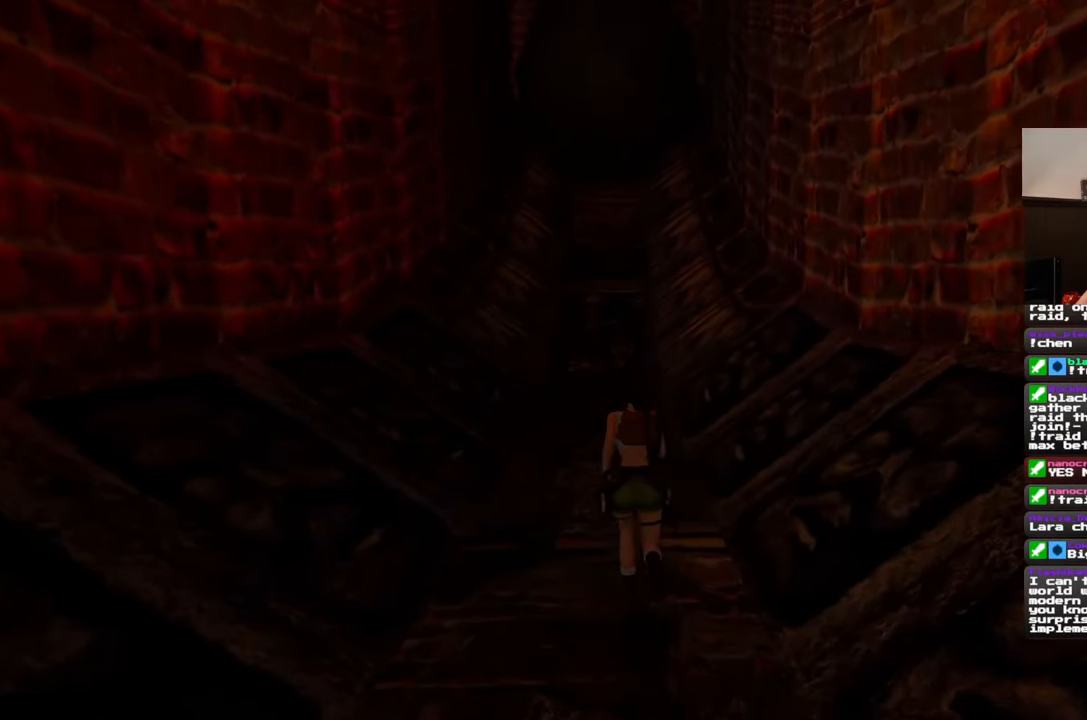
{"buttons": [], "left_stick": "up", "right_stick": "center", "events": [[17, "right_stick", "center"], [333, "CROSS", "down"], [400, "CROSS", "up"]]}
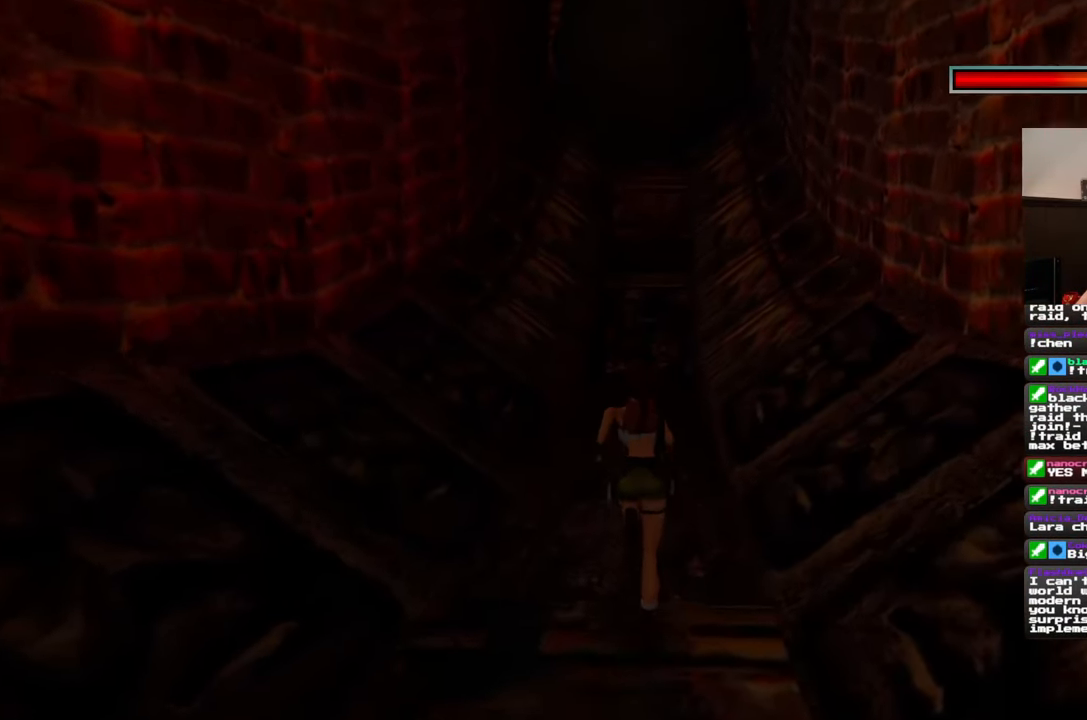
{"buttons": [], "left_stick": "up", "right_stick": "center", "events": []}
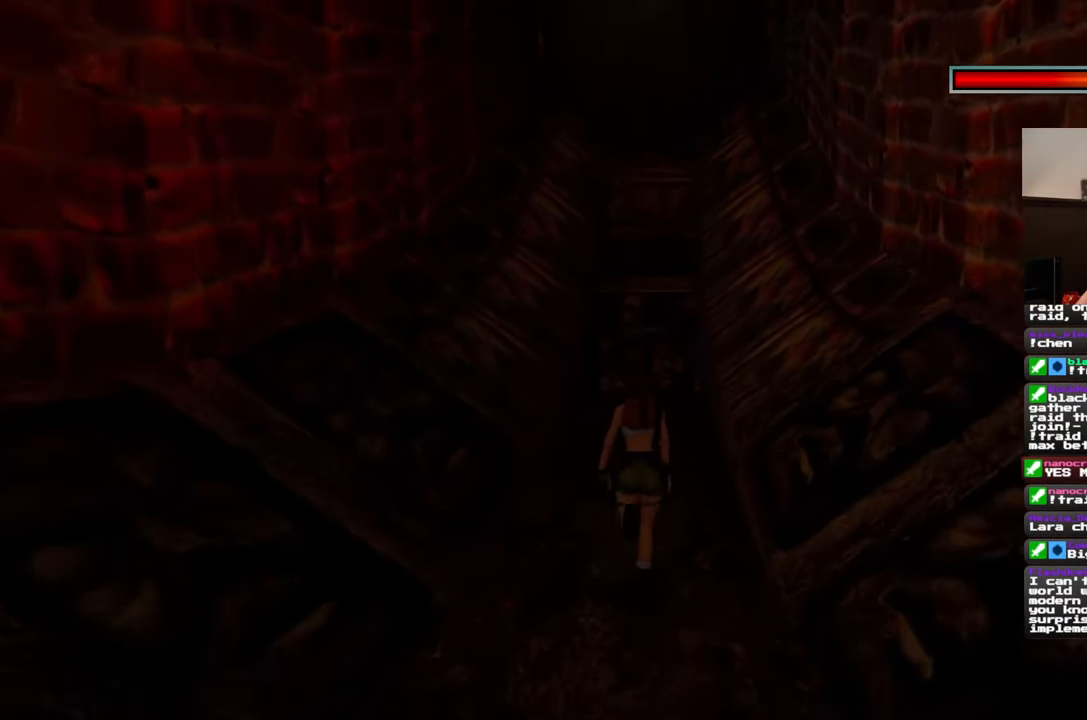
{"buttons": [], "left_stick": "up", "right_stick": "center", "events": []}
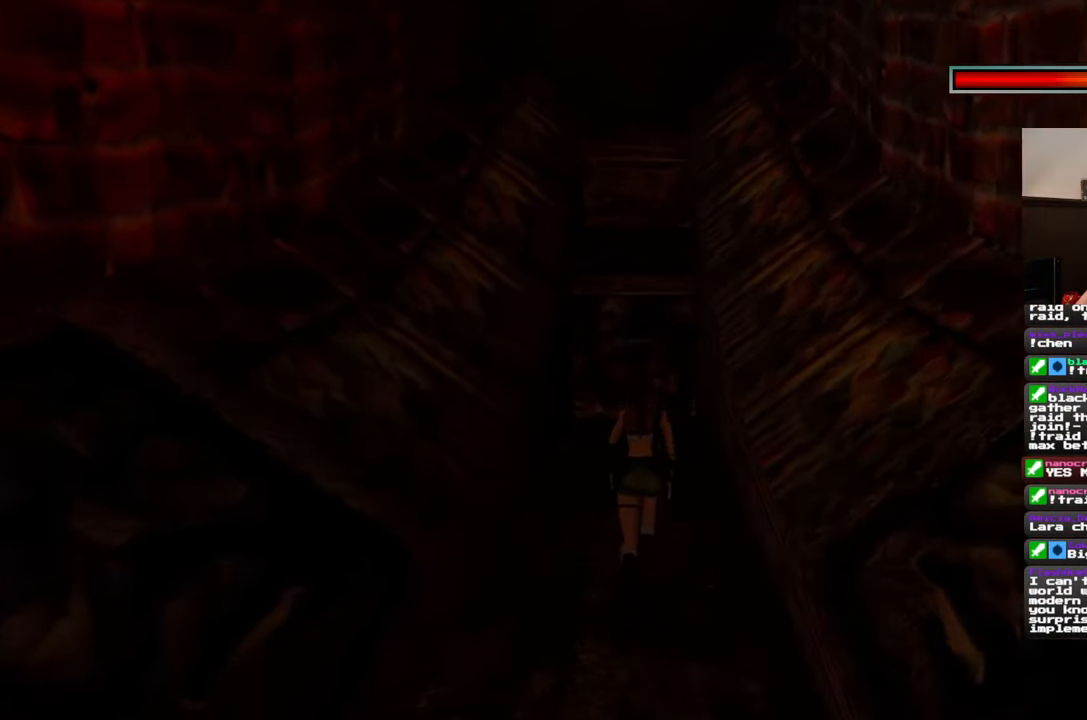
{"buttons": [], "left_stick": "up", "right_stick": "center", "events": []}
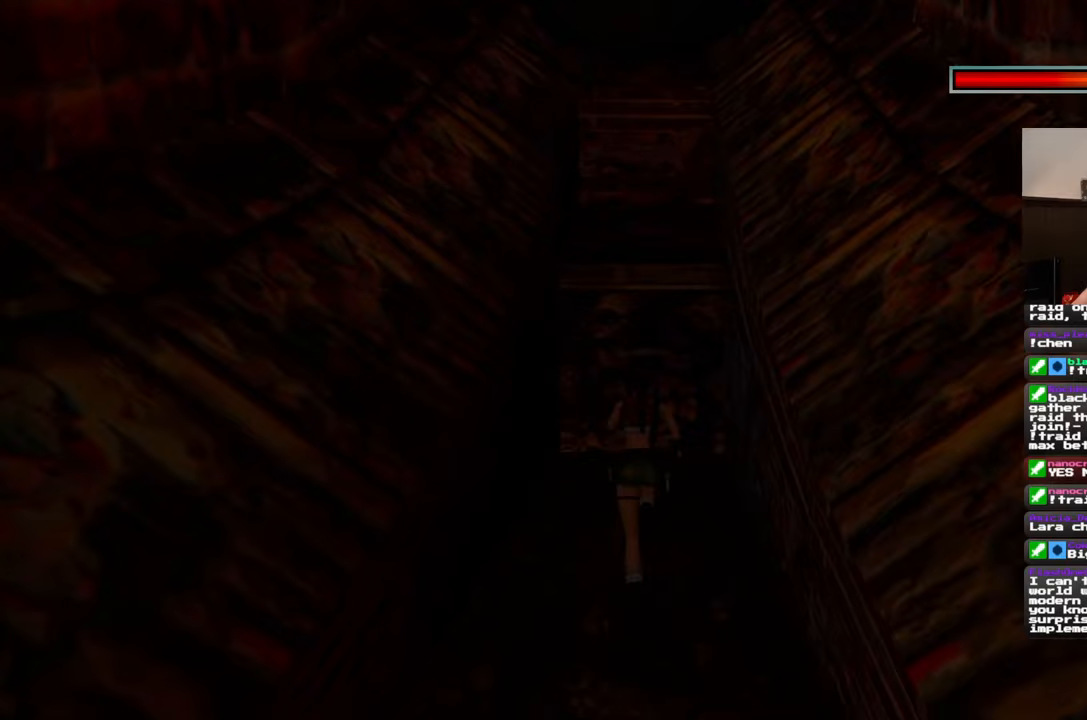
{"buttons": [], "left_stick": "center", "right_stick": "center", "events": [[150, "left_stick", "center"]]}
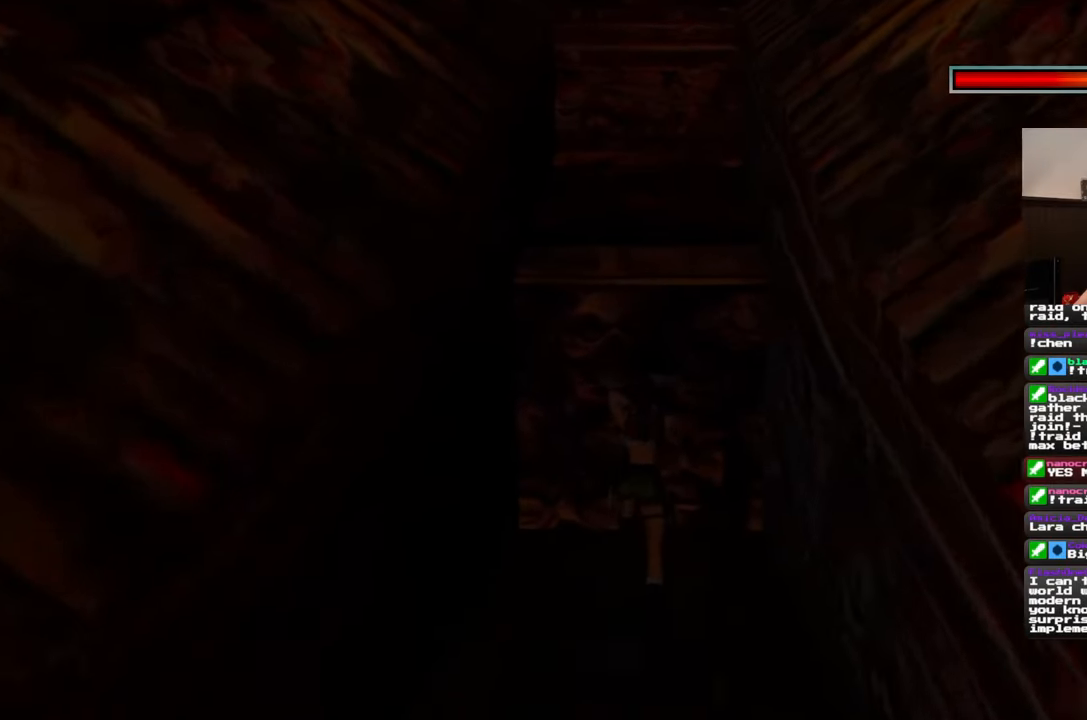
{"buttons": [], "left_stick": "center", "right_stick": "center", "events": []}
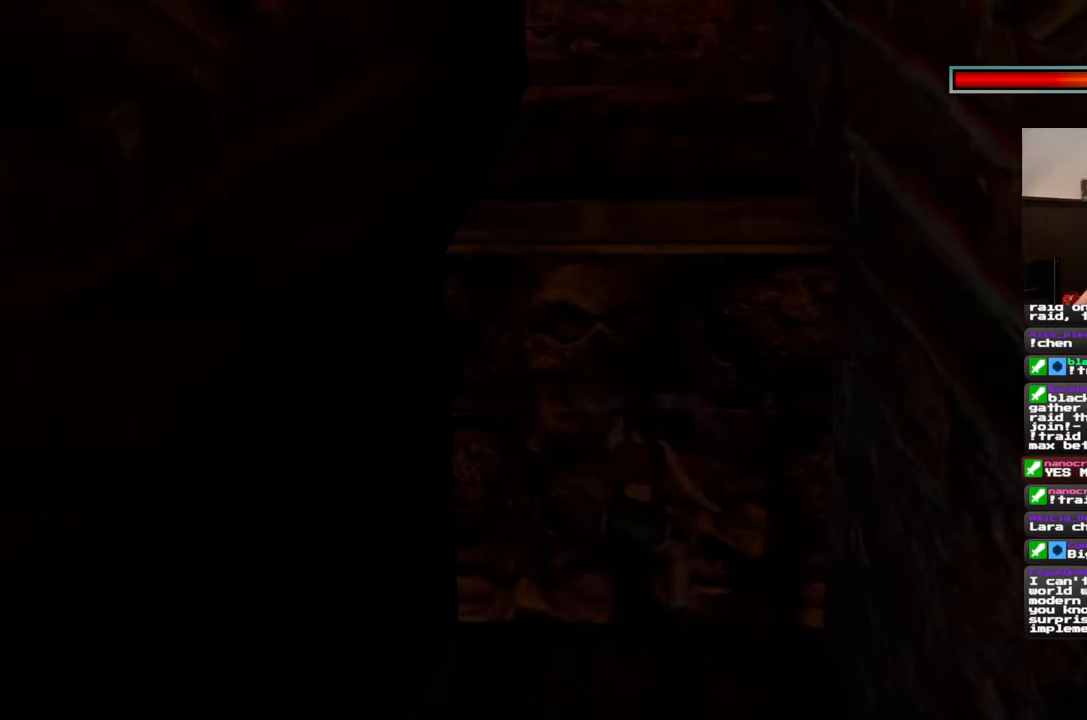
{"buttons": [], "left_stick": "center", "right_stick": "center", "events": []}
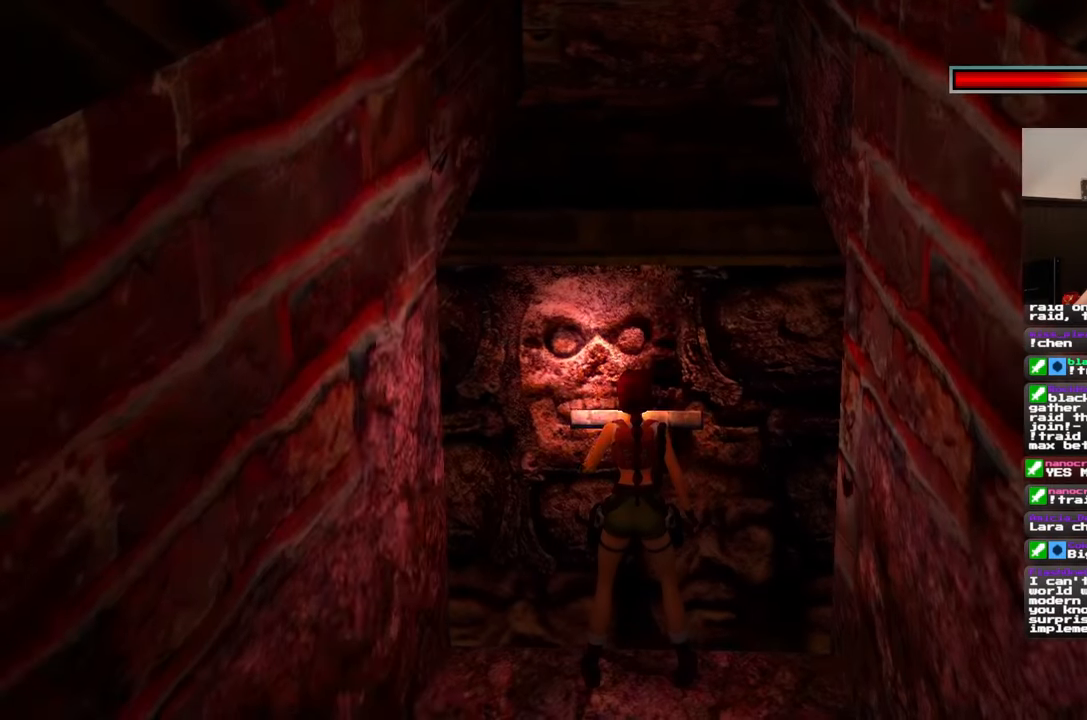
{"buttons": [], "left_stick": "center", "right_stick": "center", "events": []}
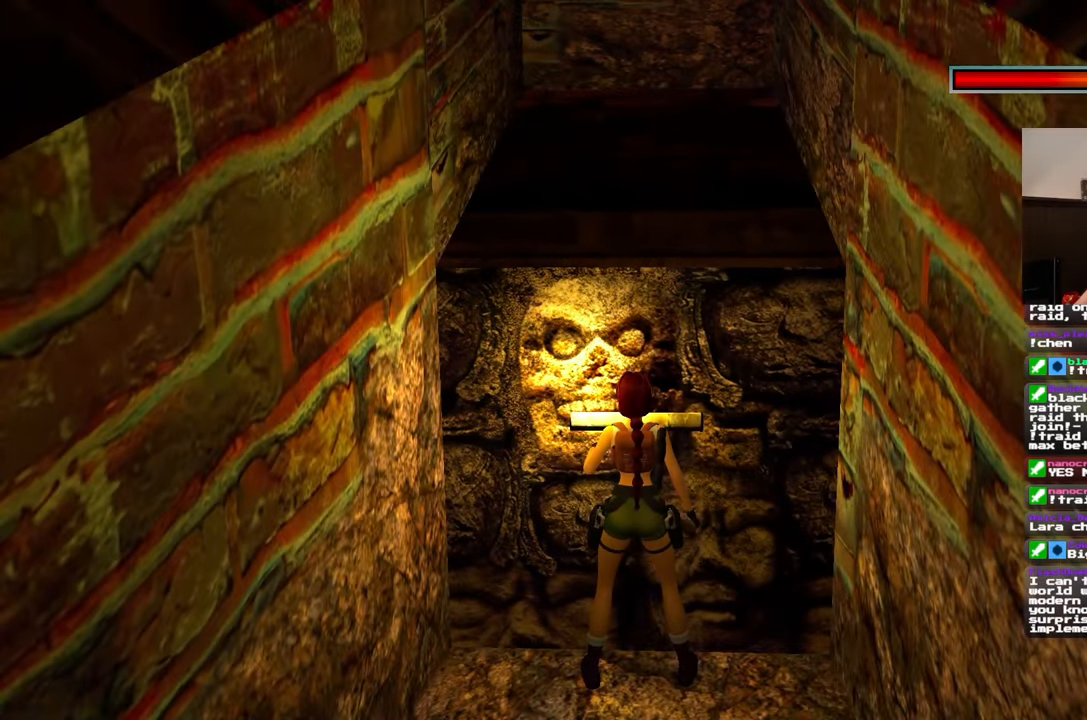
{"buttons": [], "left_stick": "center", "right_stick": "center"}
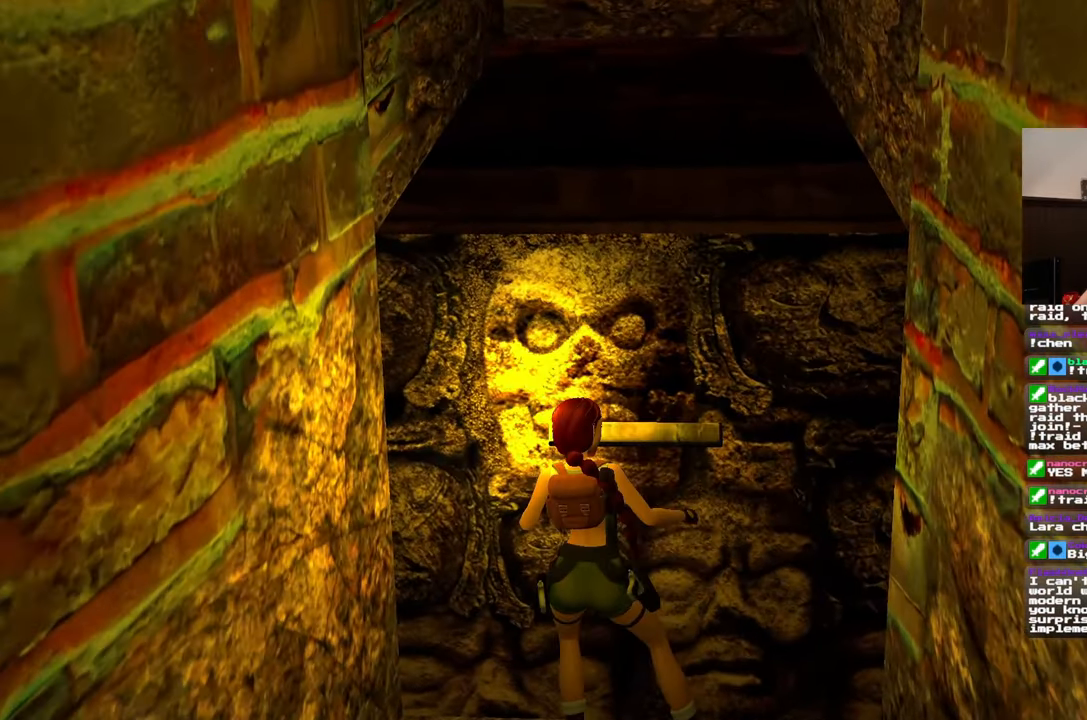
{"buttons": [], "left_stick": "center", "right_stick": "center", "events": []}
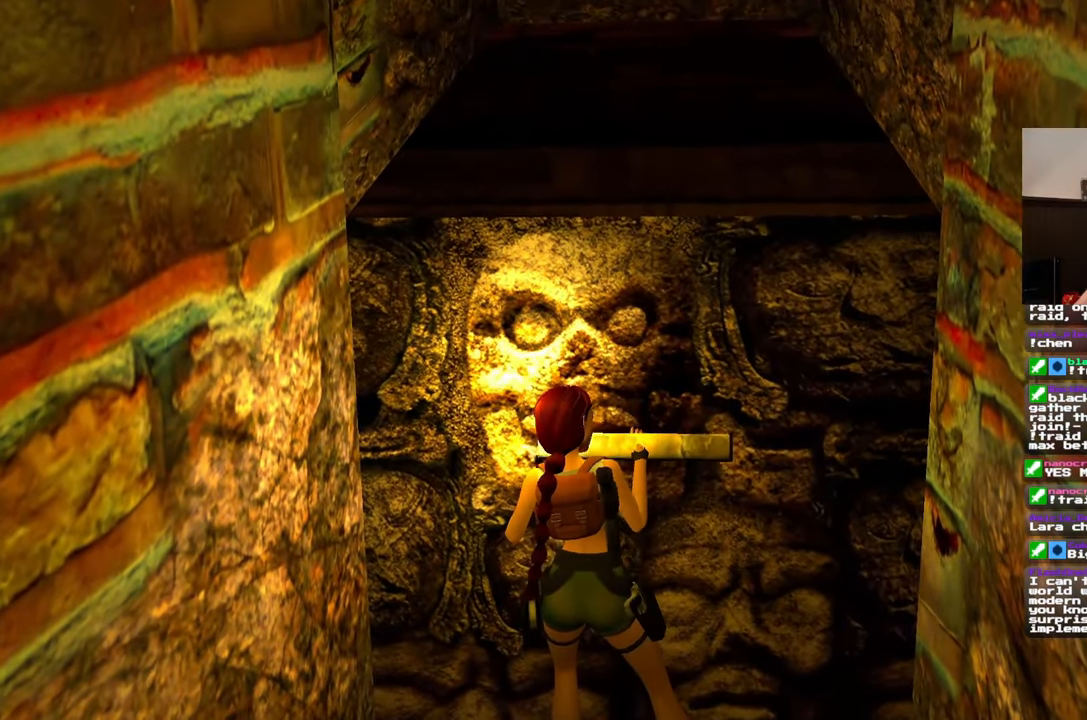
{"buttons": [], "left_stick": "center", "right_stick": "center", "events": []}
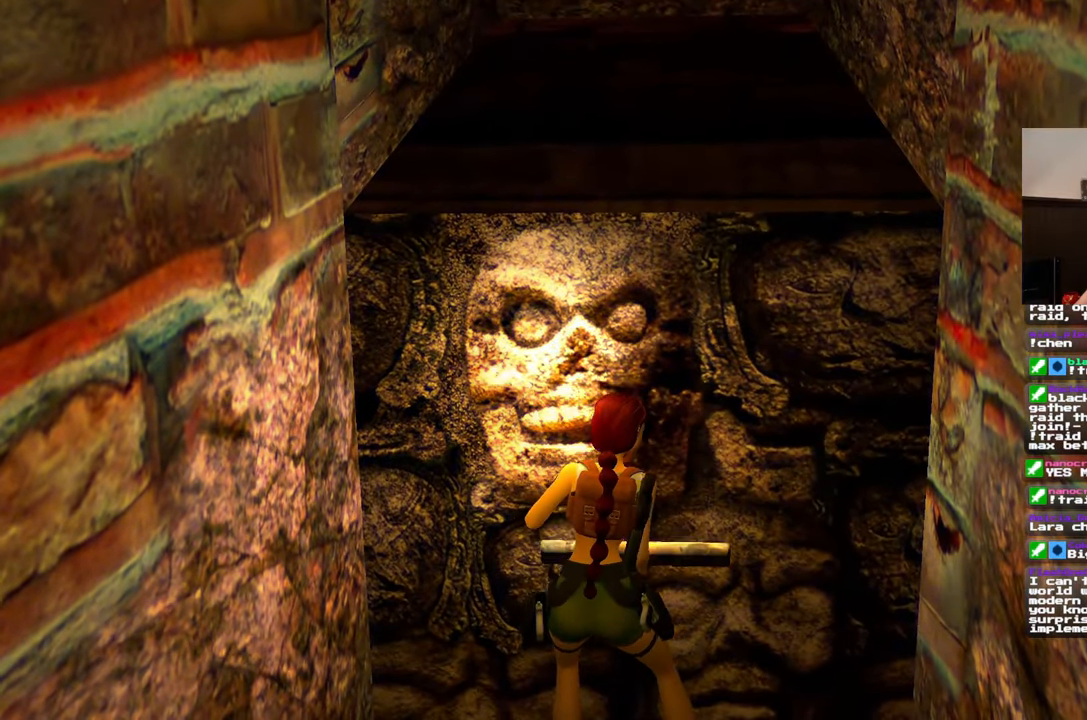
{"buttons": [], "left_stick": "down-left", "right_stick": "left", "events": [[150, "left_stick", "down-left"], [183, "right_stick", "left"]]}
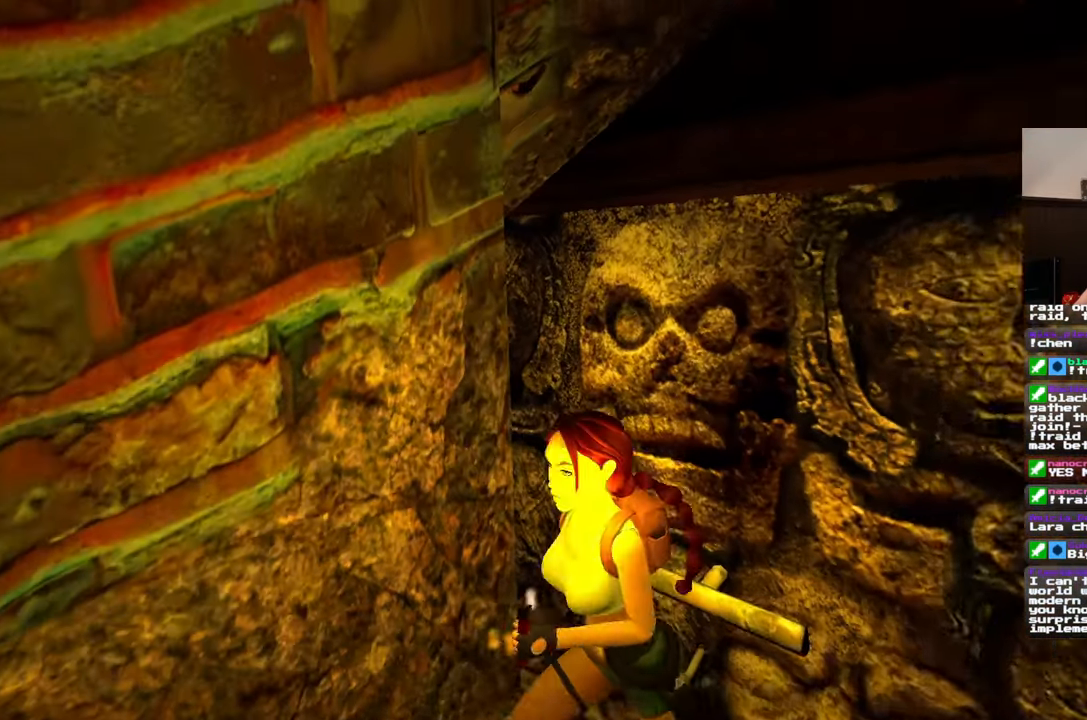
{"buttons": [], "left_stick": "up-left", "right_stick": "left", "events": [[117, "left_stick", "left"], [317, "left_stick", "up-left"]]}
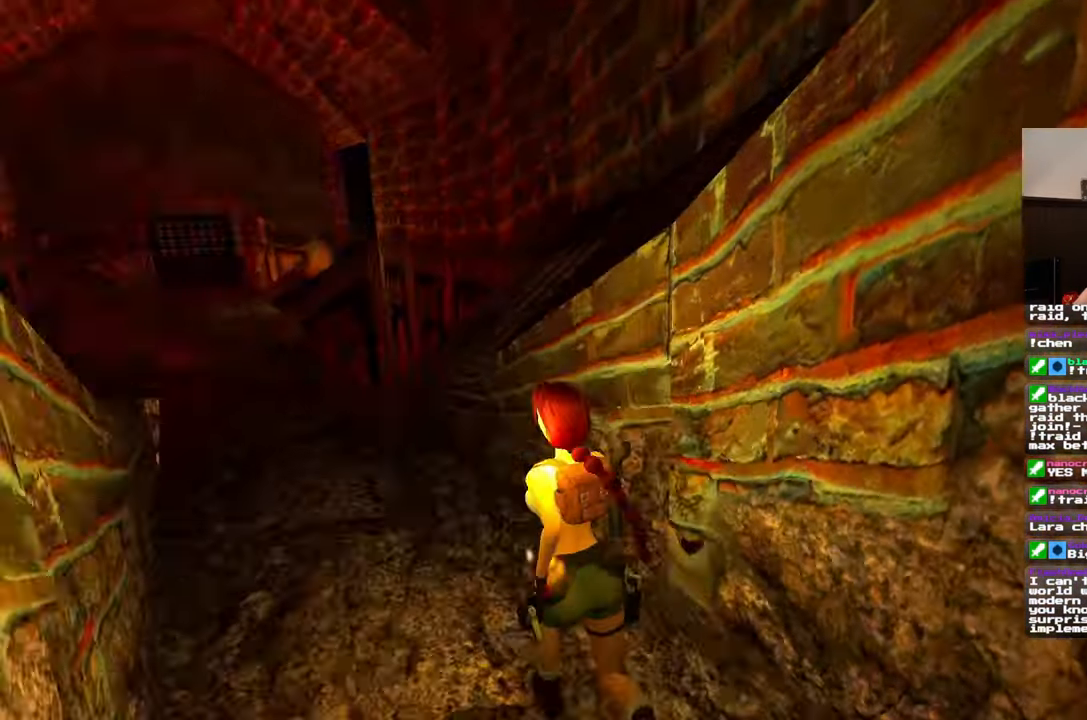
{"buttons": [], "left_stick": "up", "right_stick": "center", "events": [[150, "left_stick", "up"], [300, "right_stick", "center"]]}